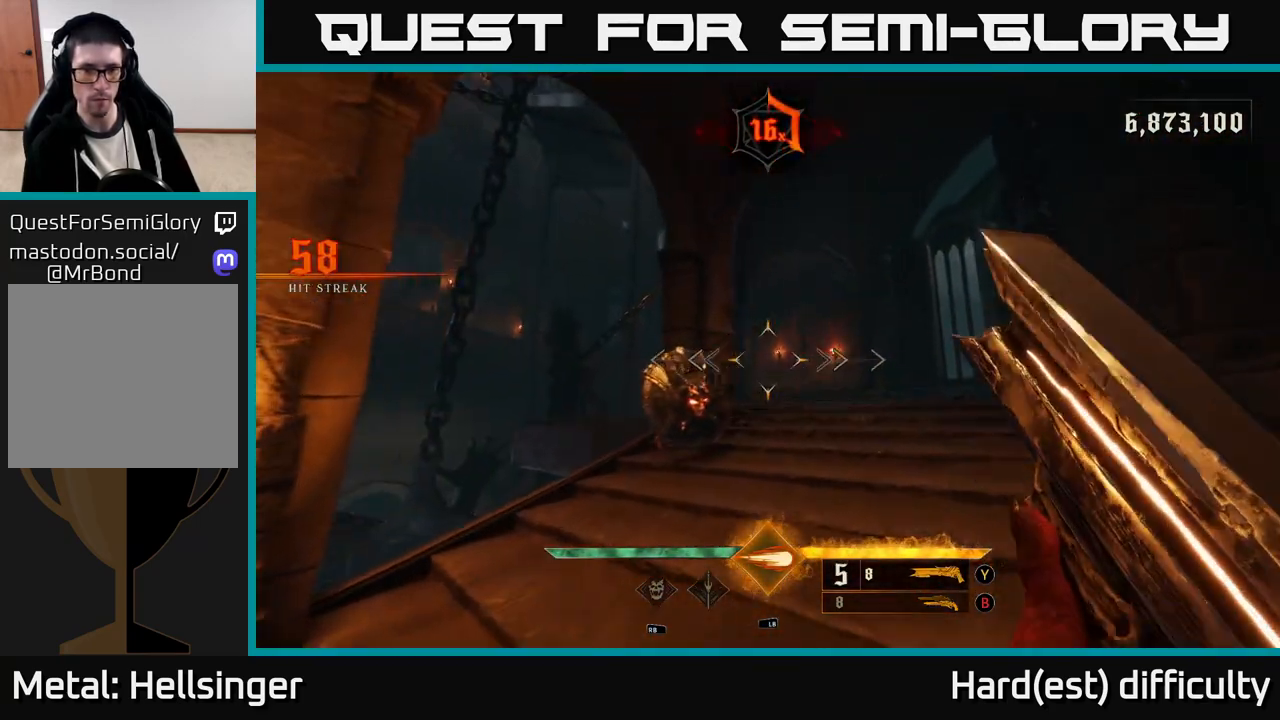
Gameplay with a controller (Xbox layout); each line is a JSON object with the inputs held at the frame after it. "events" lists button and stick changes between this image and that frame as [ms after this image, input, new state], when the widget could be followed in between.
{"buttons": [], "left_stick": "up-right", "right_stick": "down-left", "events": [[167, "right_stick", "center"], [300, "right_stick", "down-left"]]}
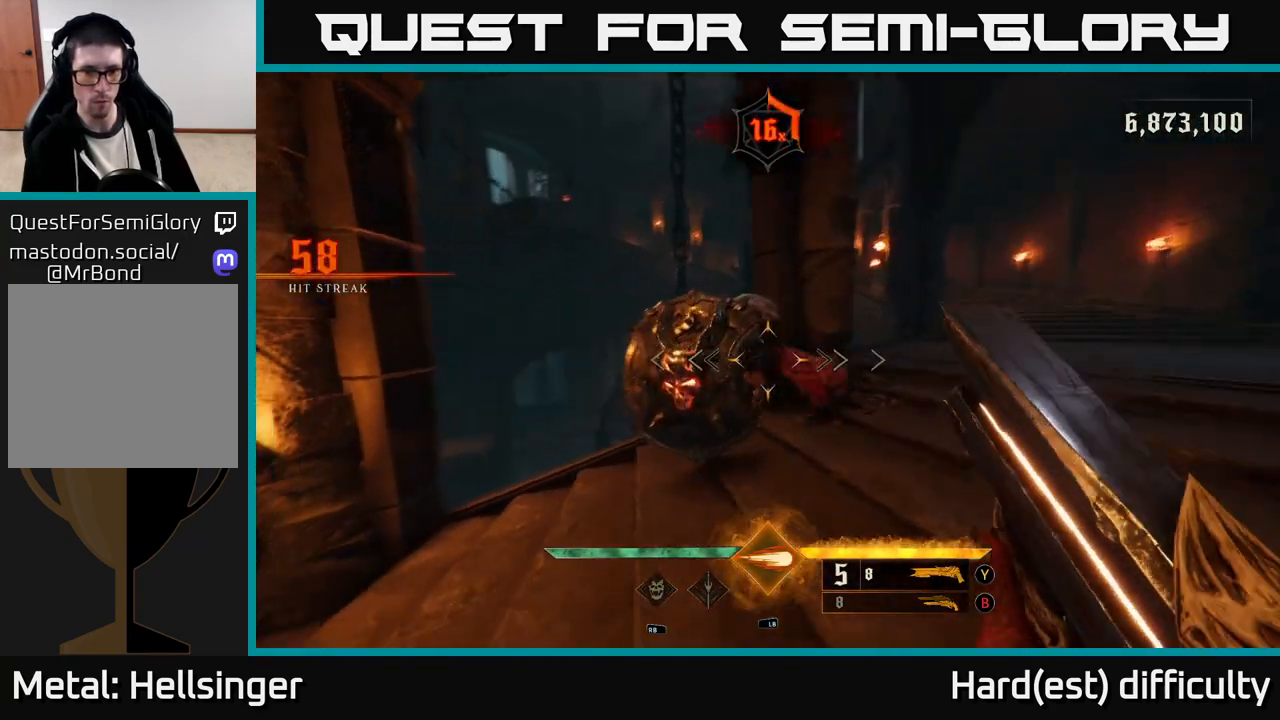
{"buttons": [], "left_stick": "down-right", "right_stick": "left", "events": [[50, "right_stick", "center"], [150, "right_stick", "down-left"], [167, "R2", "down"], [217, "left_stick", "right"], [283, "R2", "up"], [300, "right_stick", "center"], [417, "left_stick", "down-right"], [500, "right_stick", "left"]]}
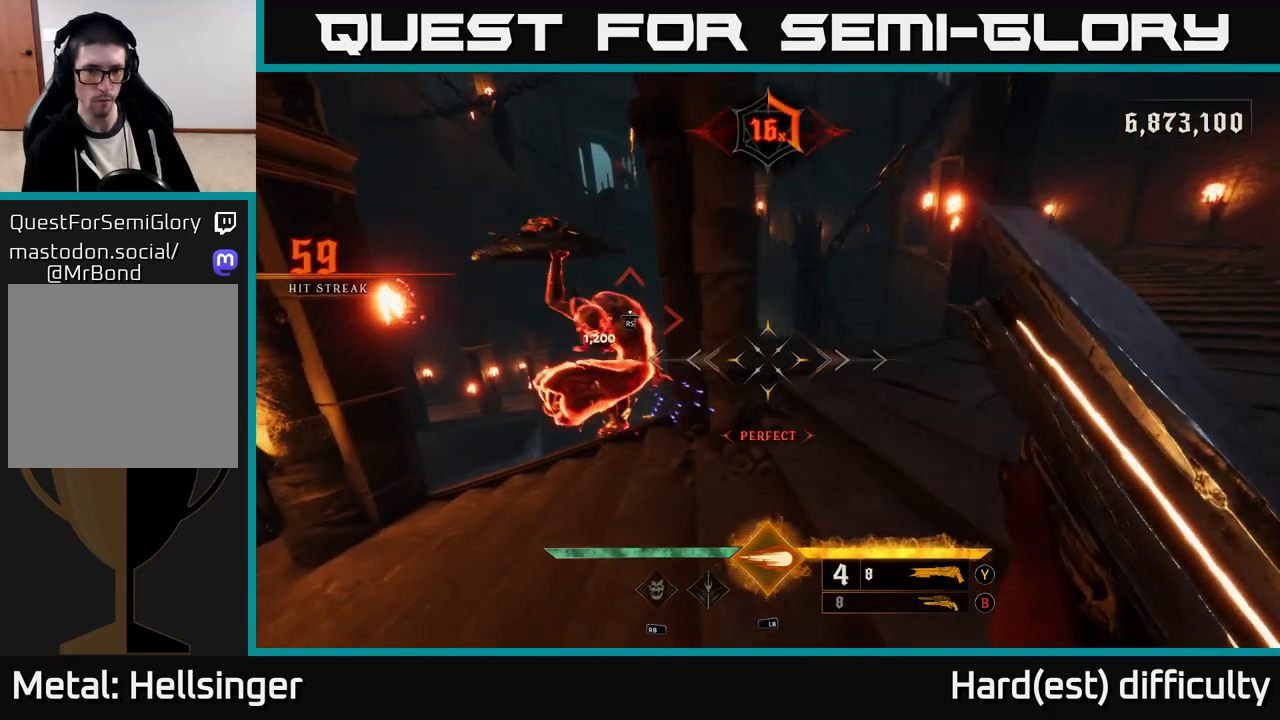
{"buttons": [], "left_stick": "up", "right_stick": "center", "events": [[167, "left_stick", "up-right"], [200, "right_stick", "center"], [217, "left_stick", "up-left"], [450, "left_stick", "up"]]}
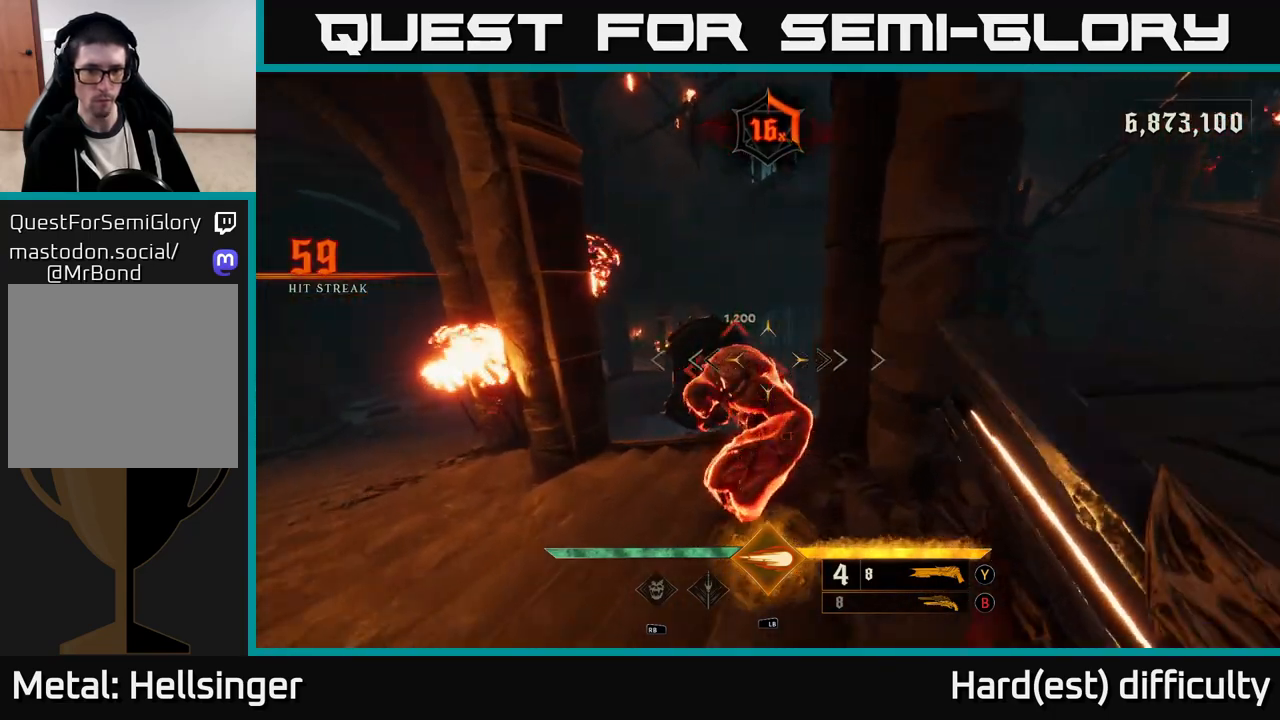
{"buttons": [], "left_stick": "right", "right_stick": "up-right", "events": [[133, "right_stick", "down"], [150, "left_stick", "center"], [200, "R2", "down"], [200, "left_stick", "down"], [233, "right_stick", "down-left"], [300, "R2", "up"], [333, "right_stick", "center"], [350, "left_stick", "center"], [417, "right_stick", "up-right"], [467, "left_stick", "right"]]}
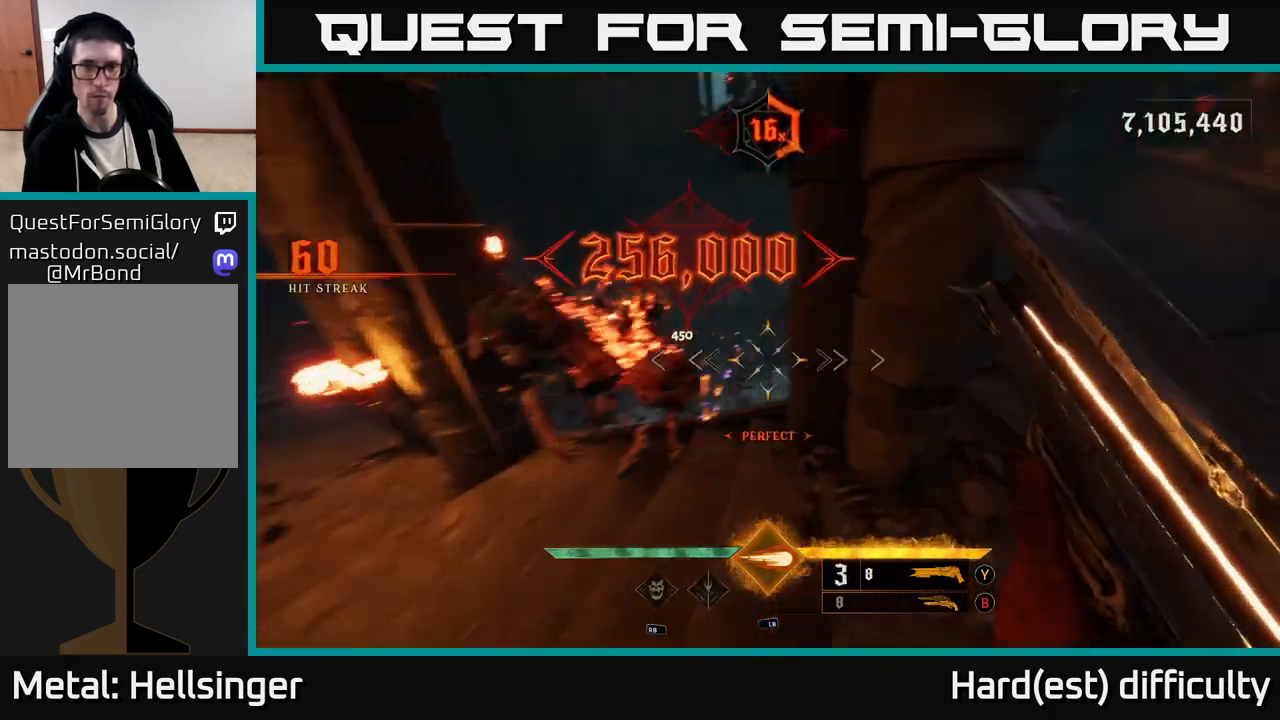
{"buttons": [], "left_stick": "up-right", "right_stick": "center", "events": [[333, "left_stick", "up-right"], [350, "right_stick", "center"]]}
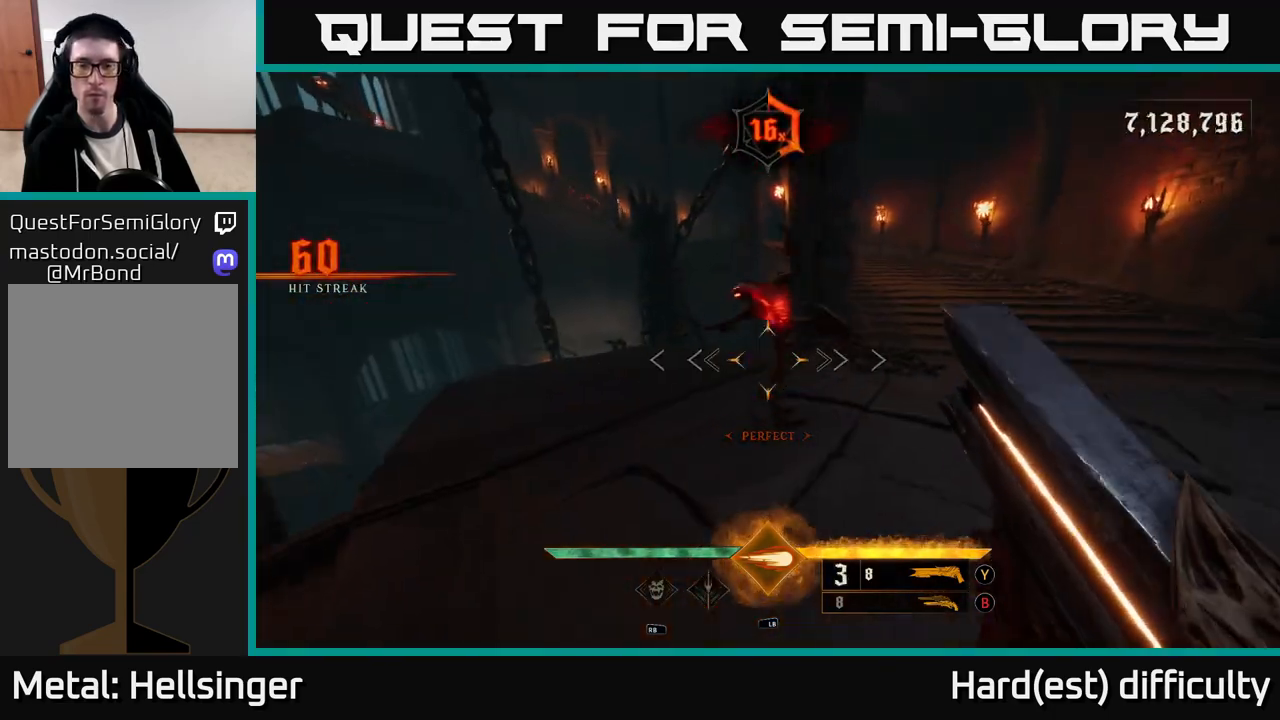
{"buttons": ["L2"], "left_stick": "down-left", "right_stick": "left", "events": [[183, "X", "down"], [267, "X", "up"], [367, "left_stick", "down-right"], [400, "right_stick", "left"], [433, "L2", "down"], [483, "left_stick", "down-left"]]}
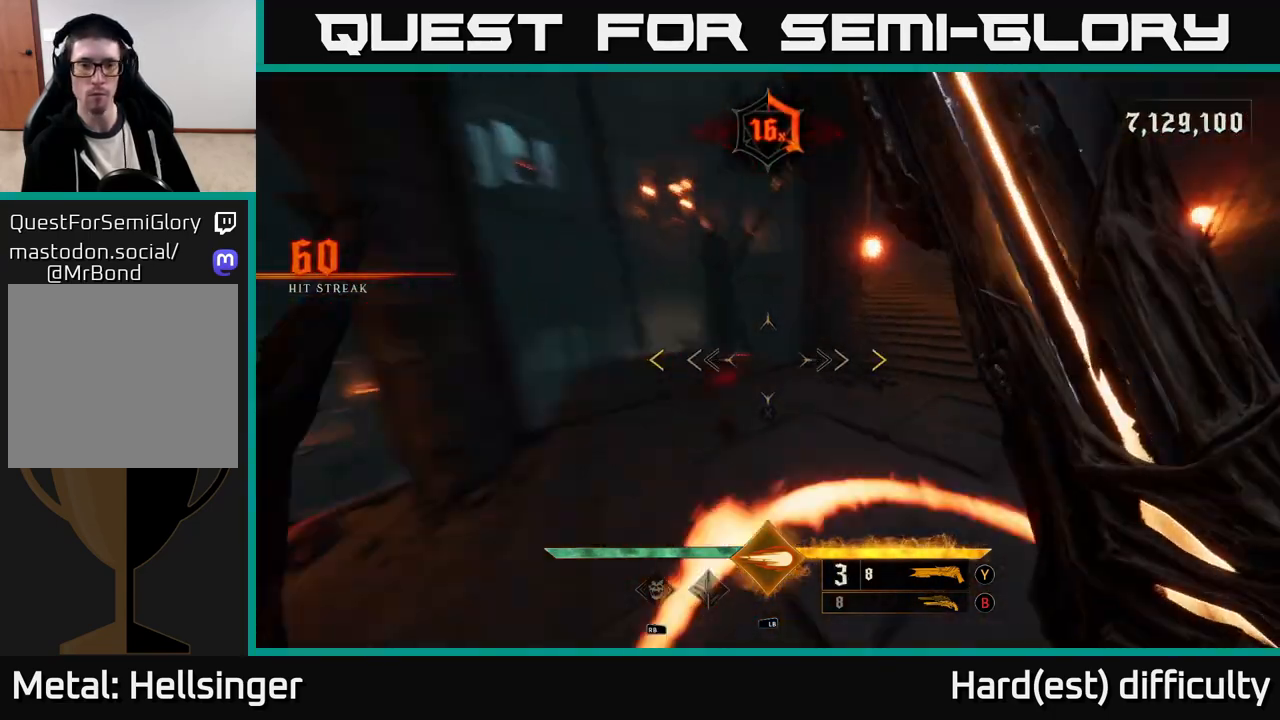
{"buttons": [], "left_stick": "down-left", "right_stick": "center", "events": [[33, "right_stick", "up"], [83, "L2", "up"], [100, "right_stick", "right"], [400, "right_stick", "center"]]}
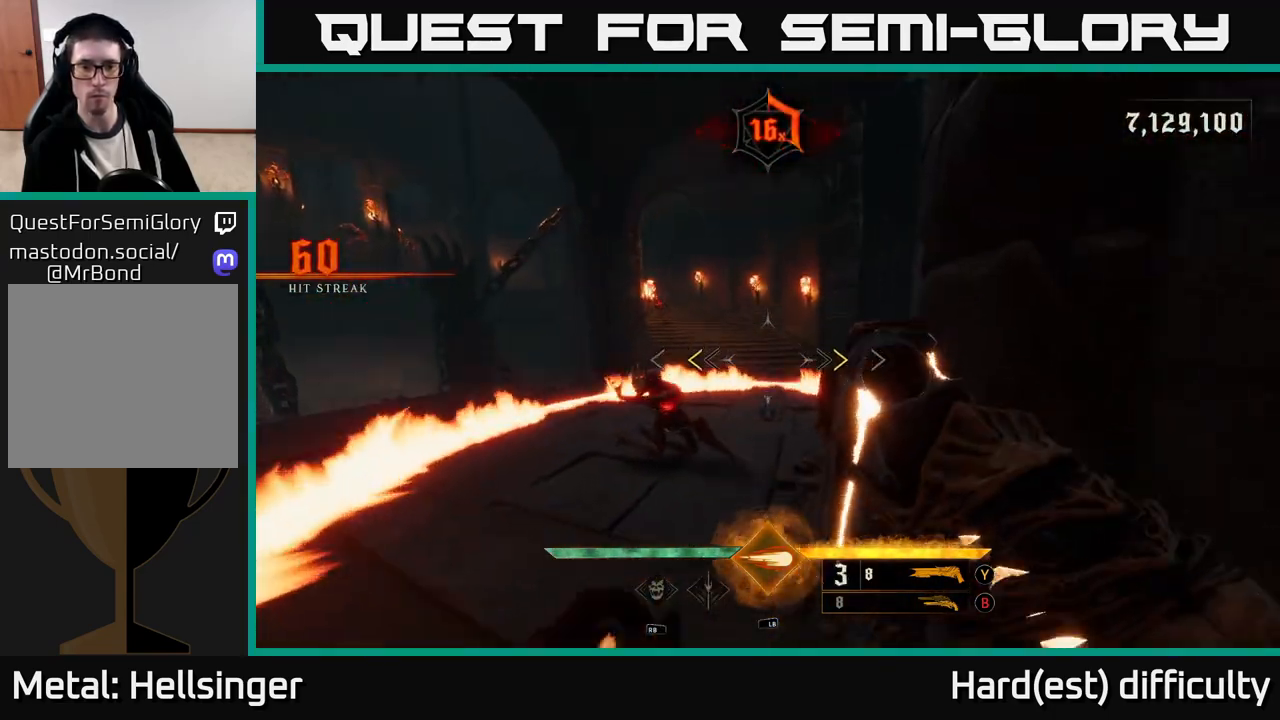
{"buttons": [], "left_stick": "up", "right_stick": "up", "events": [[183, "X", "down"], [233, "L2", "down"], [283, "X", "up"], [350, "left_stick", "up"], [383, "L2", "up"], [467, "right_stick", "up"]]}
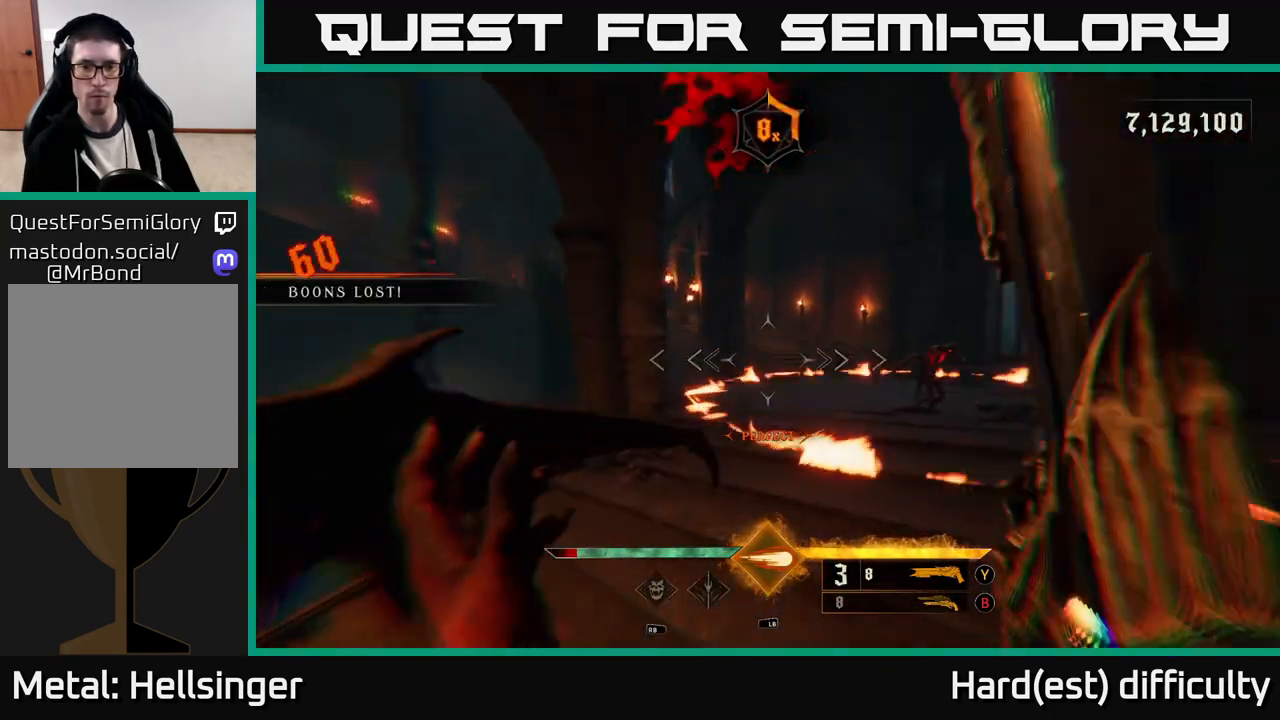
{"buttons": [], "left_stick": "up", "right_stick": "right", "events": [[67, "left_stick", "down"], [67, "right_stick", "right"], [233, "right_stick", "up"], [317, "left_stick", "right"], [333, "right_stick", "center"], [383, "left_stick", "up"], [500, "right_stick", "right"]]}
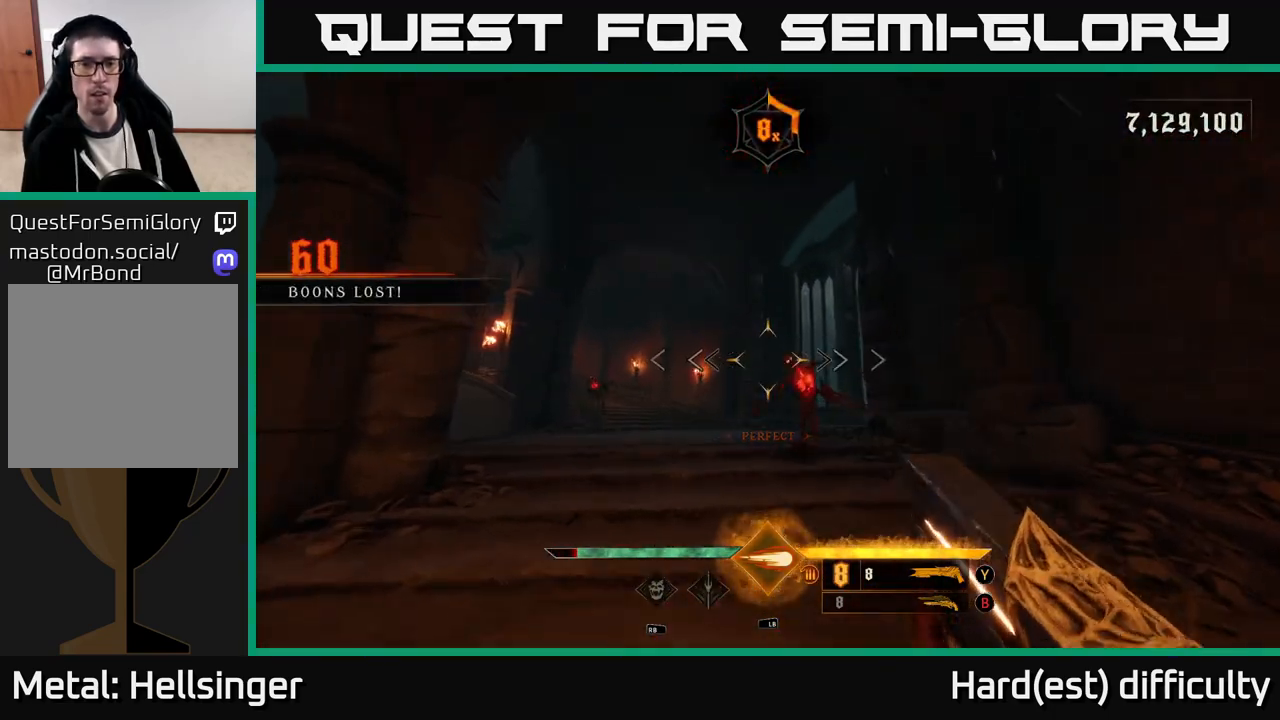
{"buttons": [], "left_stick": "right", "right_stick": "left", "events": [[50, "right_stick", "down-right"], [83, "left_stick", "down"], [133, "R2", "down"], [183, "right_stick", "center"], [217, "left_stick", "right"], [250, "R2", "up"], [300, "left_stick", "up"], [417, "left_stick", "right"], [467, "right_stick", "left"]]}
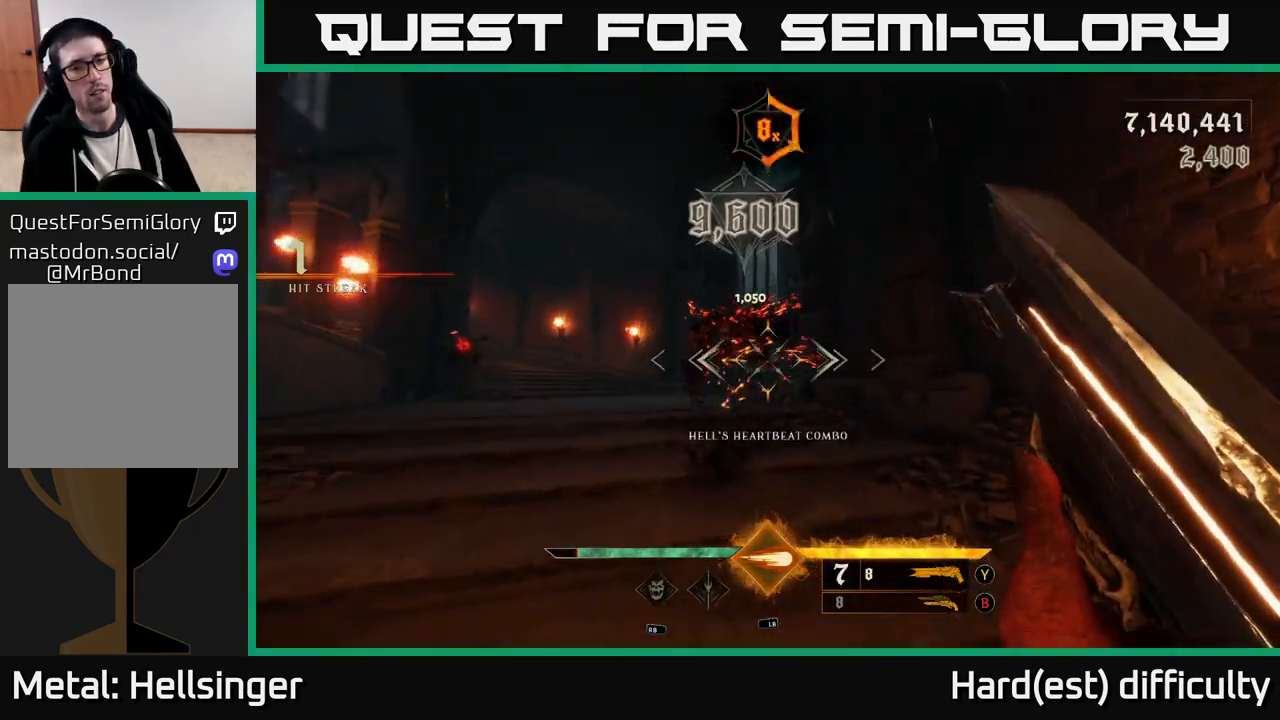
{"buttons": [], "left_stick": "up", "right_stick": "center", "events": [[17, "left_stick", "center"], [117, "left_stick", "up"], [250, "right_stick", "center"], [317, "left_stick", "up-left"], [483, "left_stick", "up"]]}
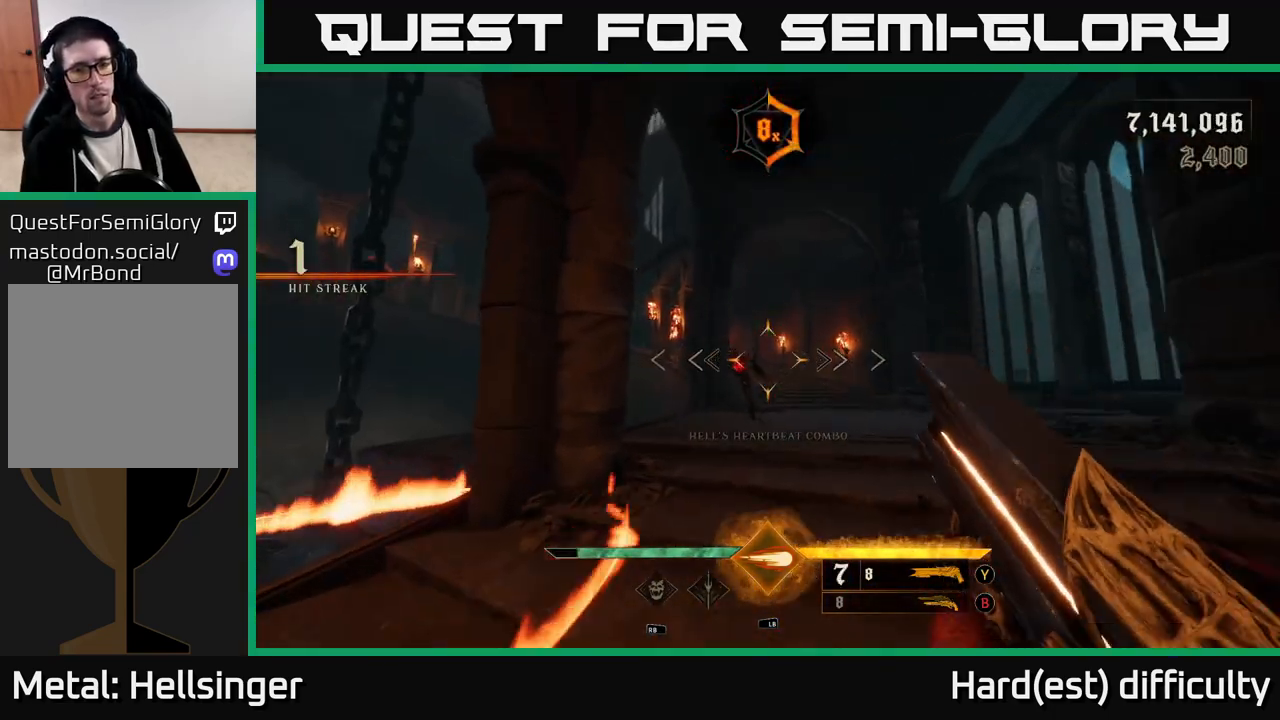
{"buttons": [], "left_stick": "up", "right_stick": "left", "events": [[67, "right_stick", "down"], [83, "left_stick", "up-right"], [117, "L2", "down"], [117, "R2", "down"], [217, "R2", "up"], [217, "right_stick", "center"], [250, "L2", "up"], [350, "A", "down"], [383, "A", "up"], [417, "left_stick", "up"], [500, "right_stick", "left"]]}
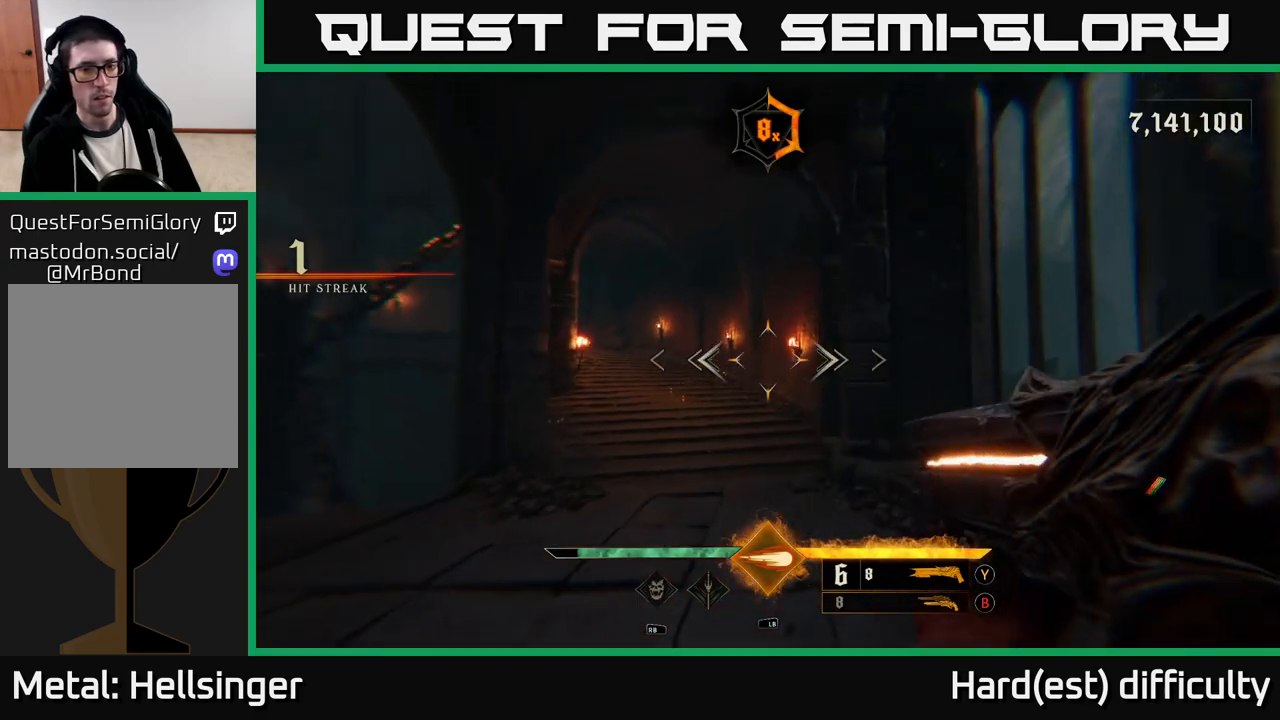
{"buttons": [], "left_stick": "up-right", "right_stick": "left", "events": [[100, "left_stick", "right"], [250, "left_stick", "up-right"]]}
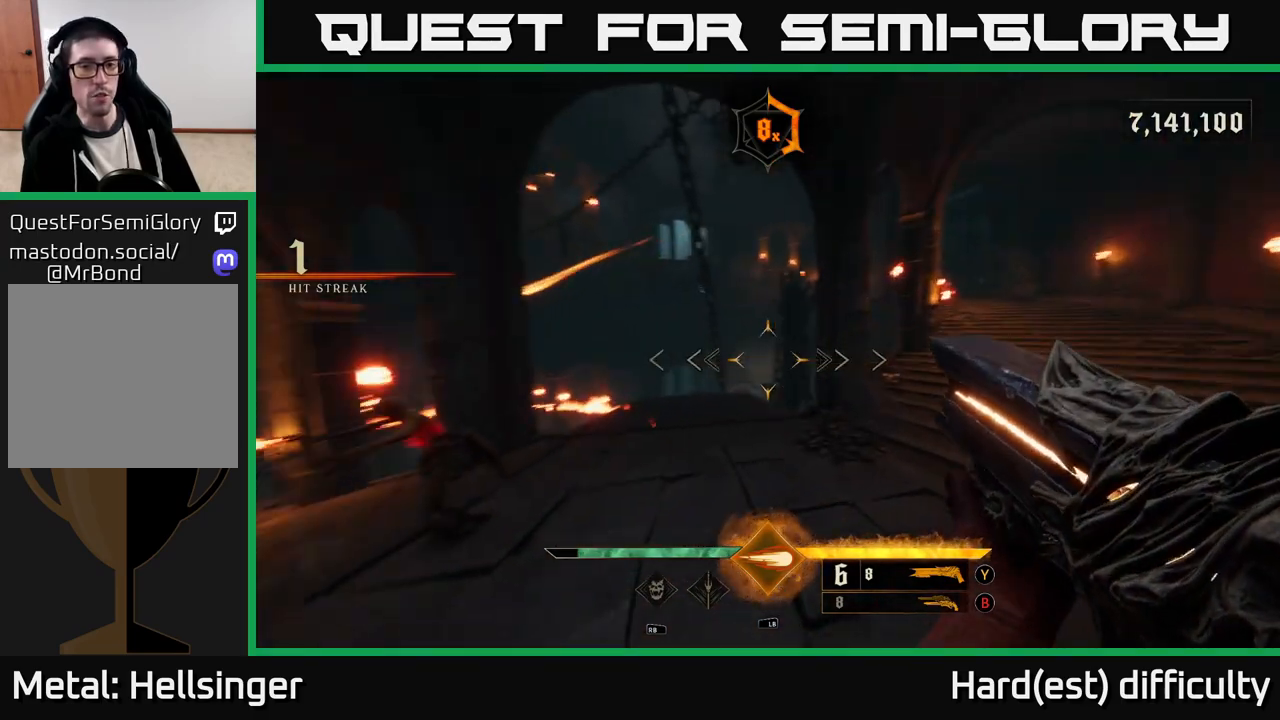
{"buttons": [], "left_stick": "right", "right_stick": "left", "events": [[133, "left_stick", "center"], [383, "left_stick", "right"]]}
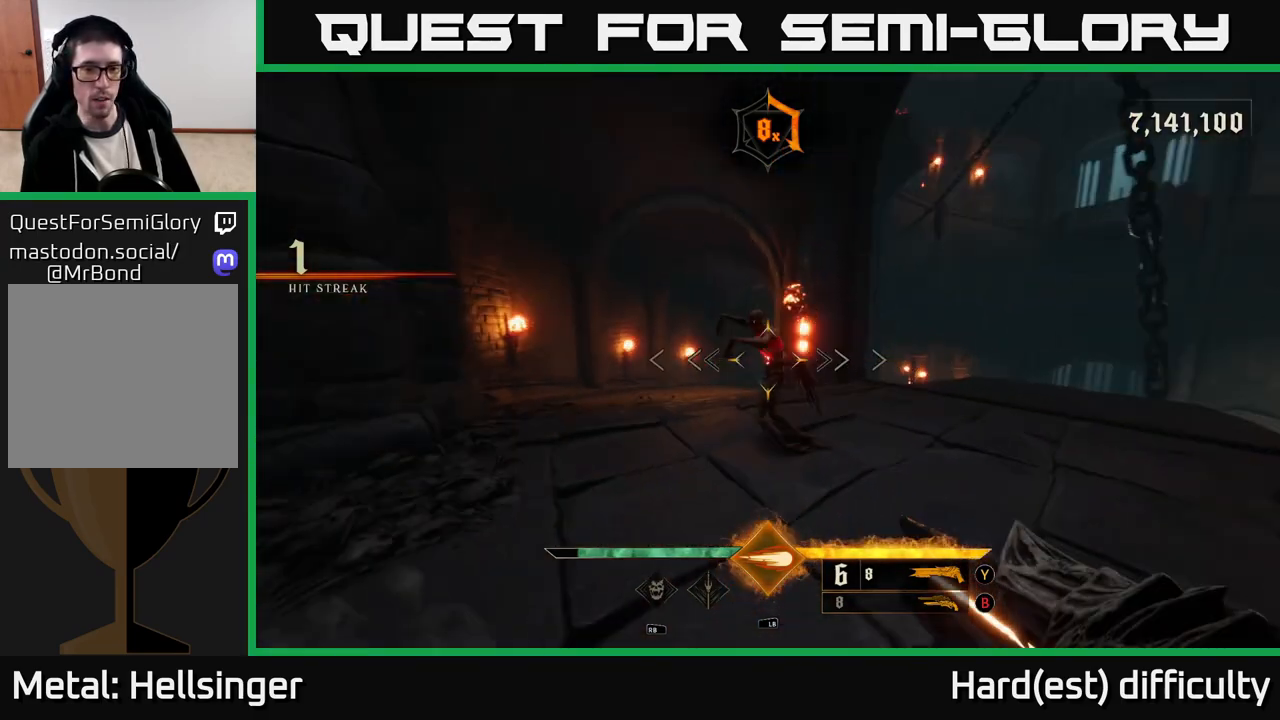
{"buttons": [], "left_stick": "right", "right_stick": "right", "events": [[17, "right_stick", "center"], [83, "left_stick", "left"], [200, "R2", "down"], [200, "left_stick", "down"], [233, "right_stick", "left"], [283, "left_stick", "right"], [300, "R2", "up"], [317, "right_stick", "center"], [367, "left_stick", "up-right"], [417, "right_stick", "right"], [500, "left_stick", "right"]]}
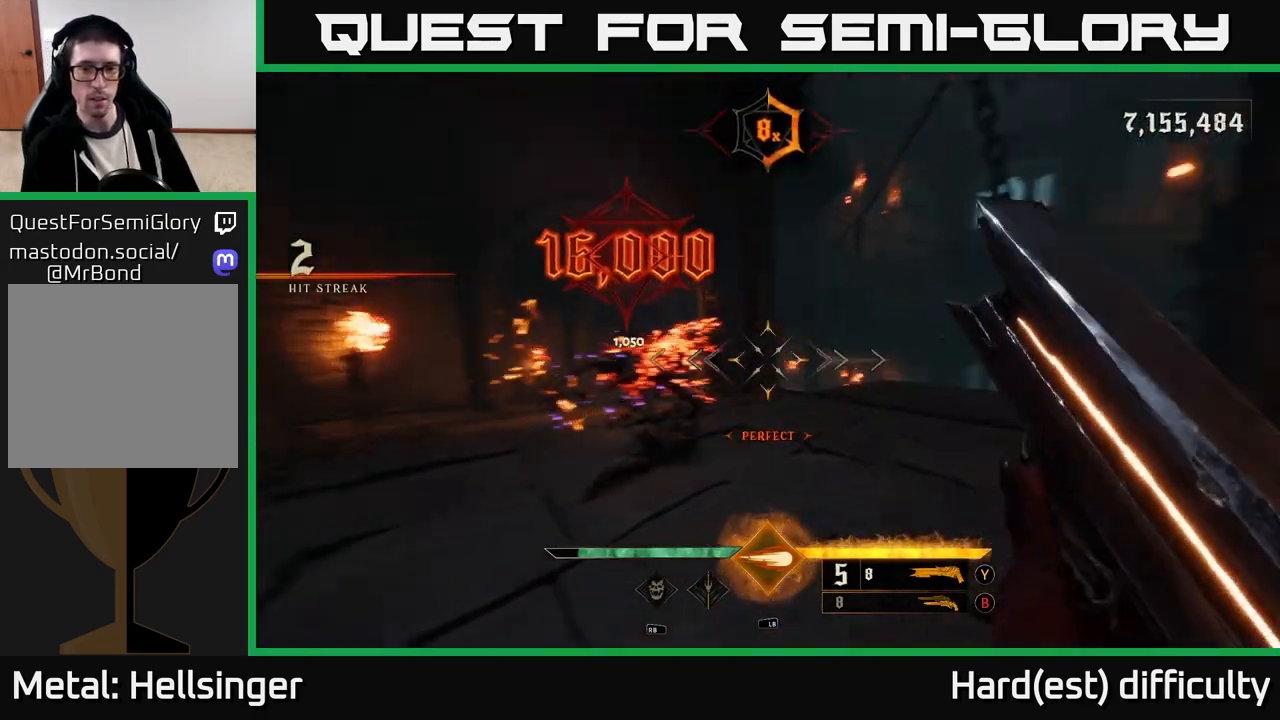
{"buttons": [], "left_stick": "up-right", "right_stick": "up-right", "events": [[233, "left_stick", "up-right"], [250, "right_stick", "up-right"]]}
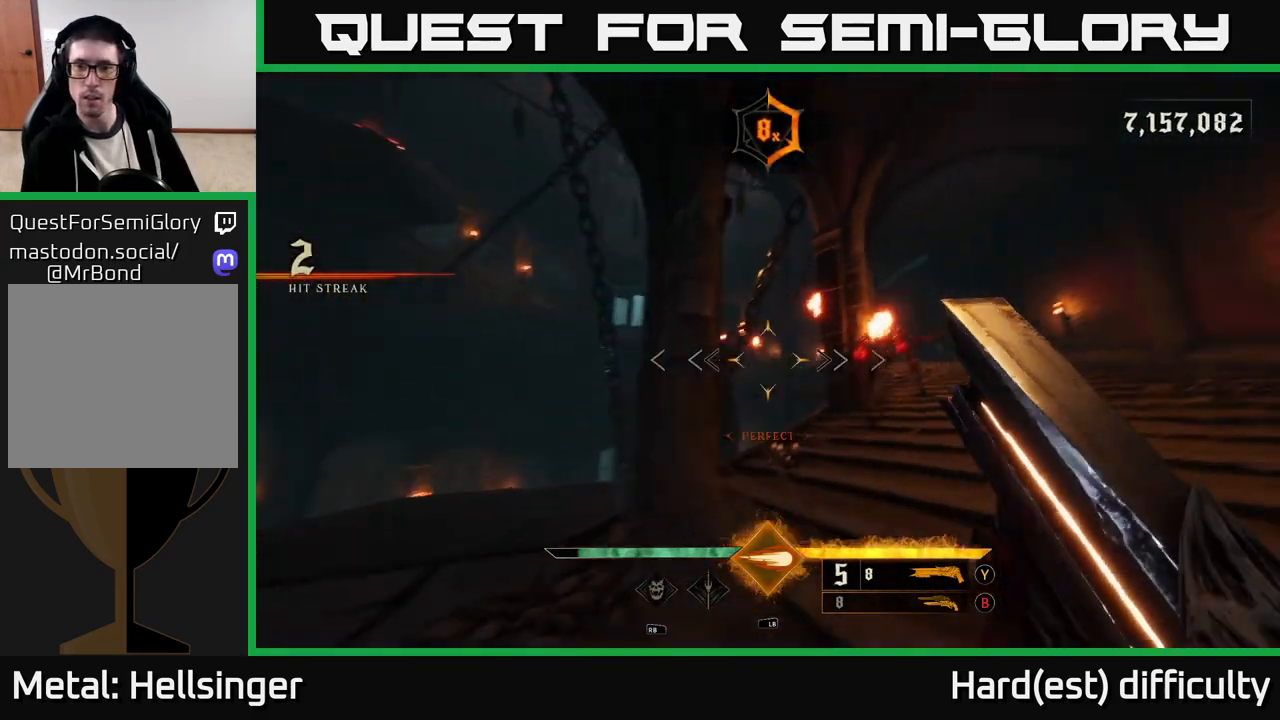
{"buttons": [], "left_stick": "down-left", "right_stick": "center", "events": [[150, "right_stick", "center"], [383, "right_stick", "down"], [400, "left_stick", "up-left"], [433, "right_stick", "center"], [450, "left_stick", "down-left"]]}
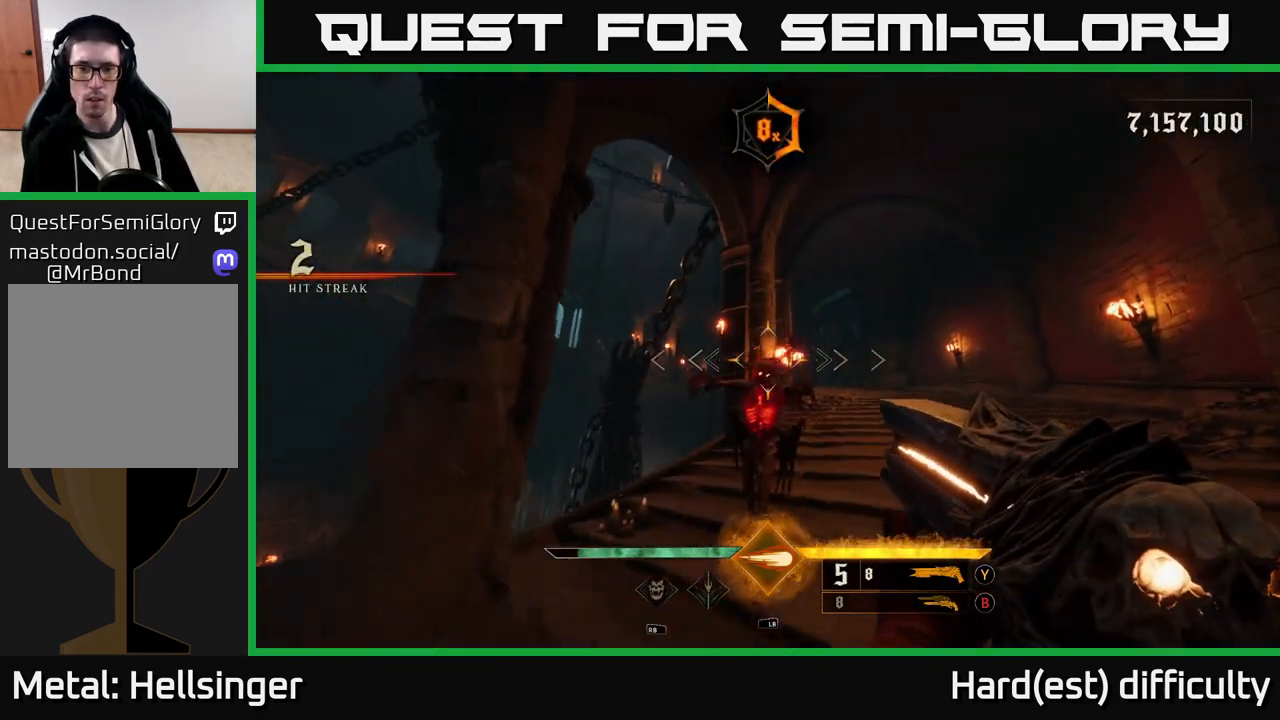
{"buttons": [], "left_stick": "down-left", "right_stick": "right", "events": [[67, "right_stick", "down-right"], [183, "R2", "down"], [250, "R2", "up"], [250, "right_stick", "center"], [367, "L2", "down"], [400, "right_stick", "right"], [450, "L2", "up"]]}
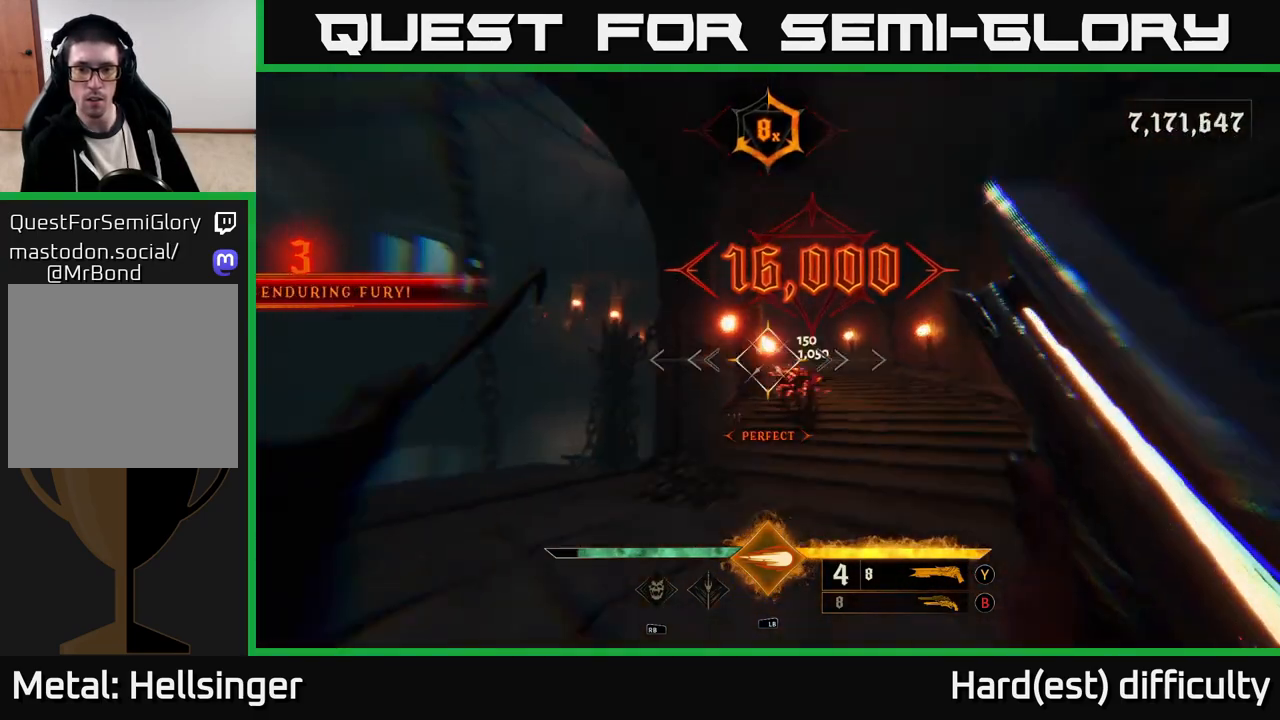
{"buttons": [], "left_stick": "center", "right_stick": "down-right", "events": [[50, "right_stick", "center"], [117, "left_stick", "center"], [433, "right_stick", "down"], [500, "right_stick", "down-right"]]}
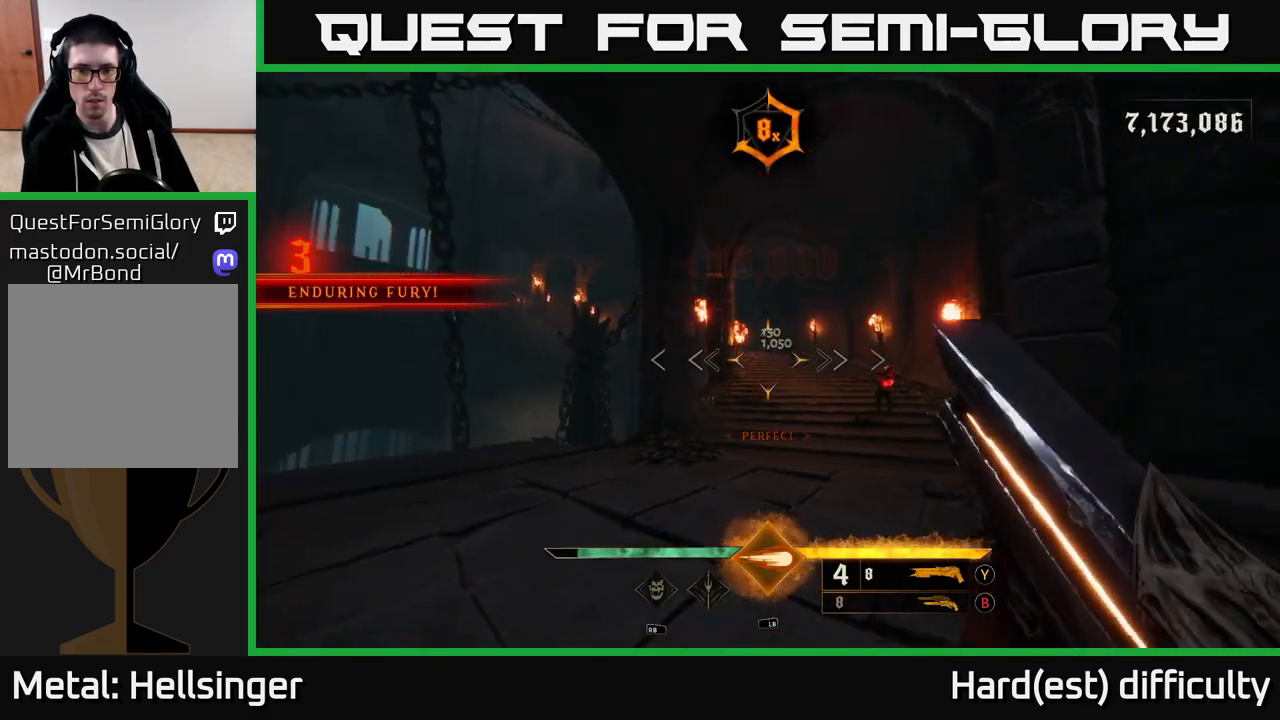
{"buttons": [], "left_stick": "up-left", "right_stick": "center", "events": [[50, "left_stick", "right"], [200, "R2", "down"], [200, "left_stick", "up"], [250, "left_stick", "up-left"], [283, "right_stick", "center"], [300, "R2", "up"]]}
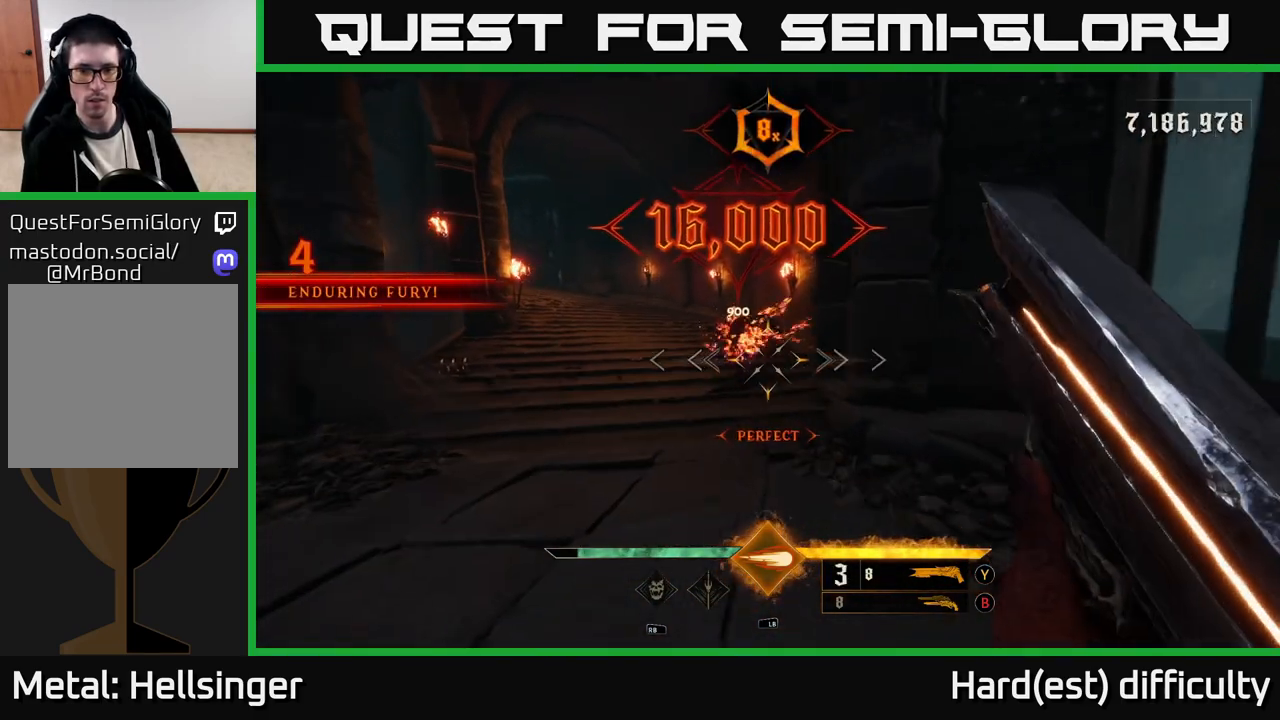
{"buttons": [], "left_stick": "up-right", "right_stick": "left", "events": [[150, "left_stick", "up"], [167, "right_stick", "left"], [483, "left_stick", "up-right"]]}
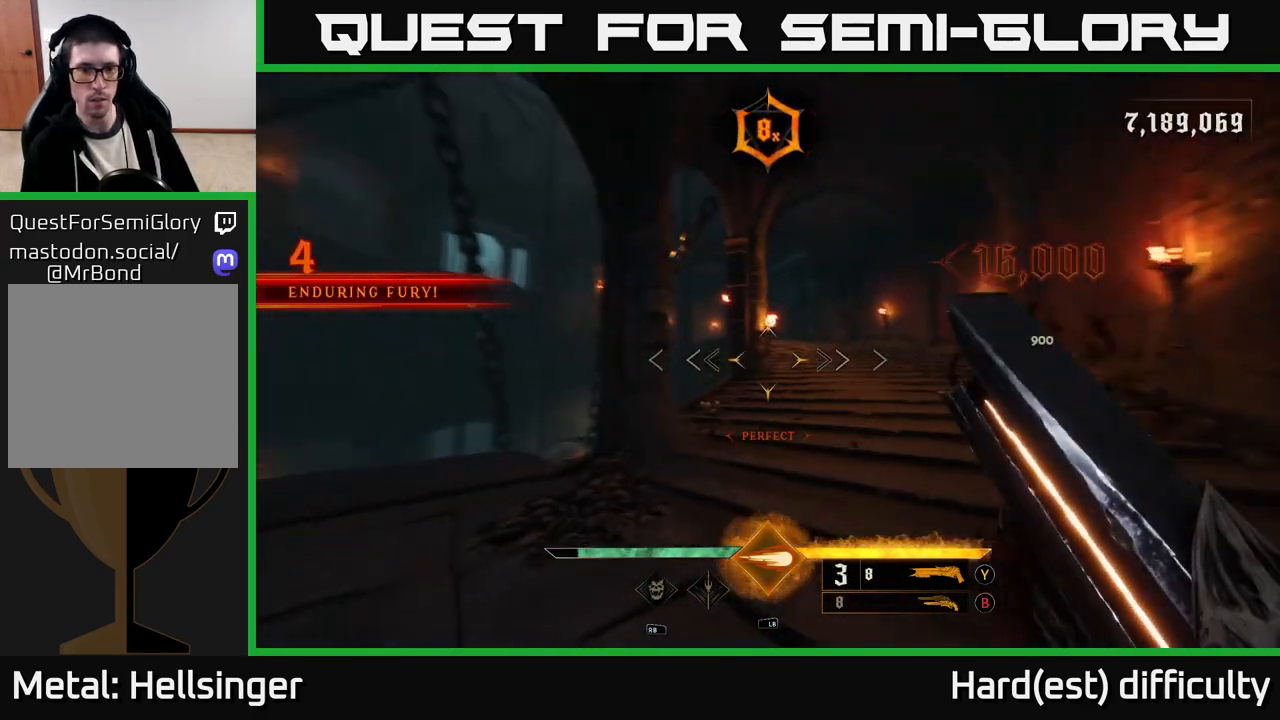
{"buttons": [], "left_stick": "up-right", "right_stick": "center", "events": [[67, "right_stick", "down-left"], [200, "L2", "down"], [200, "right_stick", "center"], [317, "L2", "up"]]}
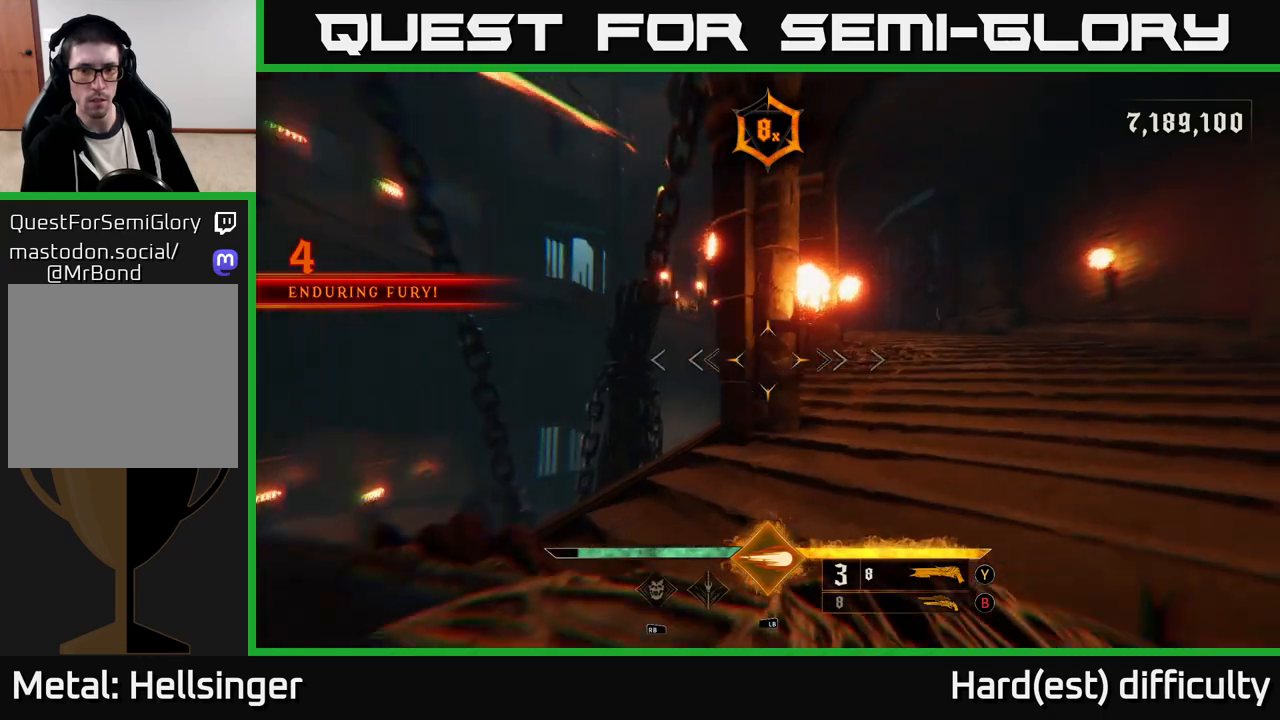
{"buttons": [], "left_stick": "up-right", "right_stick": "center", "events": [[200, "L2", "down"], [300, "L2", "up"]]}
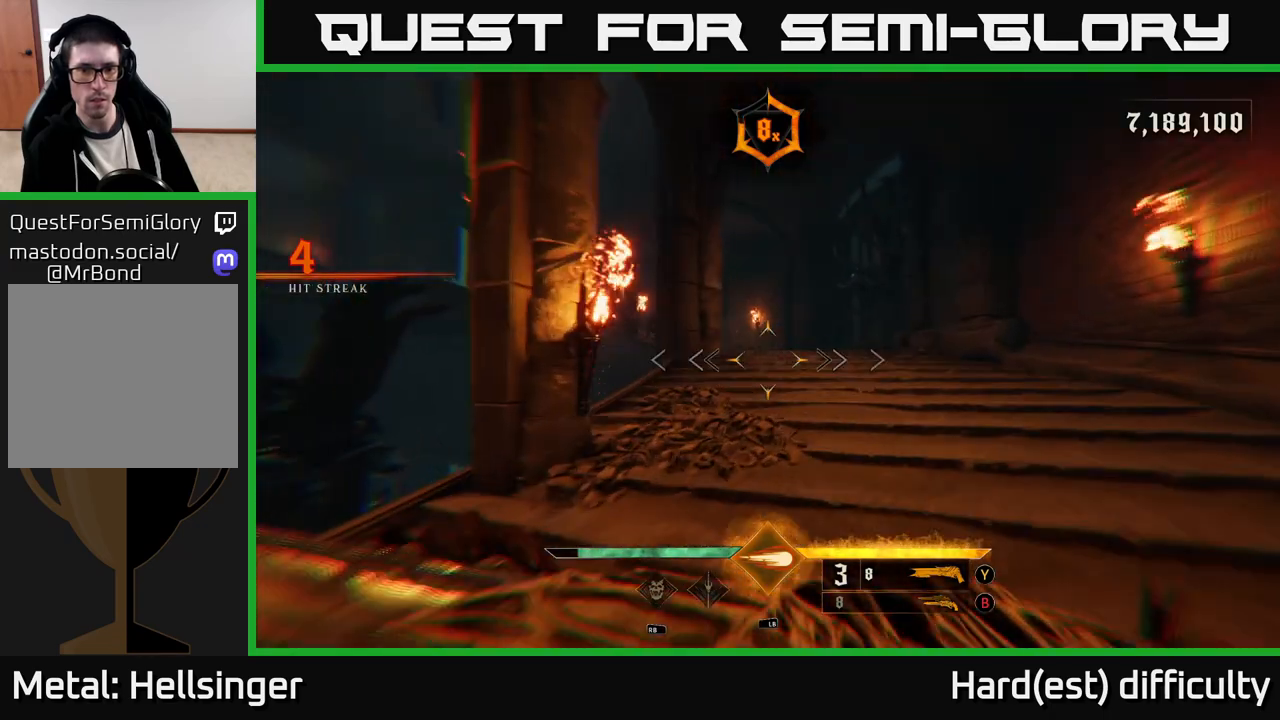
{"buttons": [], "left_stick": "up-right", "right_stick": "down-left", "events": [[67, "right_stick", "left"], [200, "L2", "down"], [267, "right_stick", "center"], [317, "L2", "up"], [500, "right_stick", "down-left"]]}
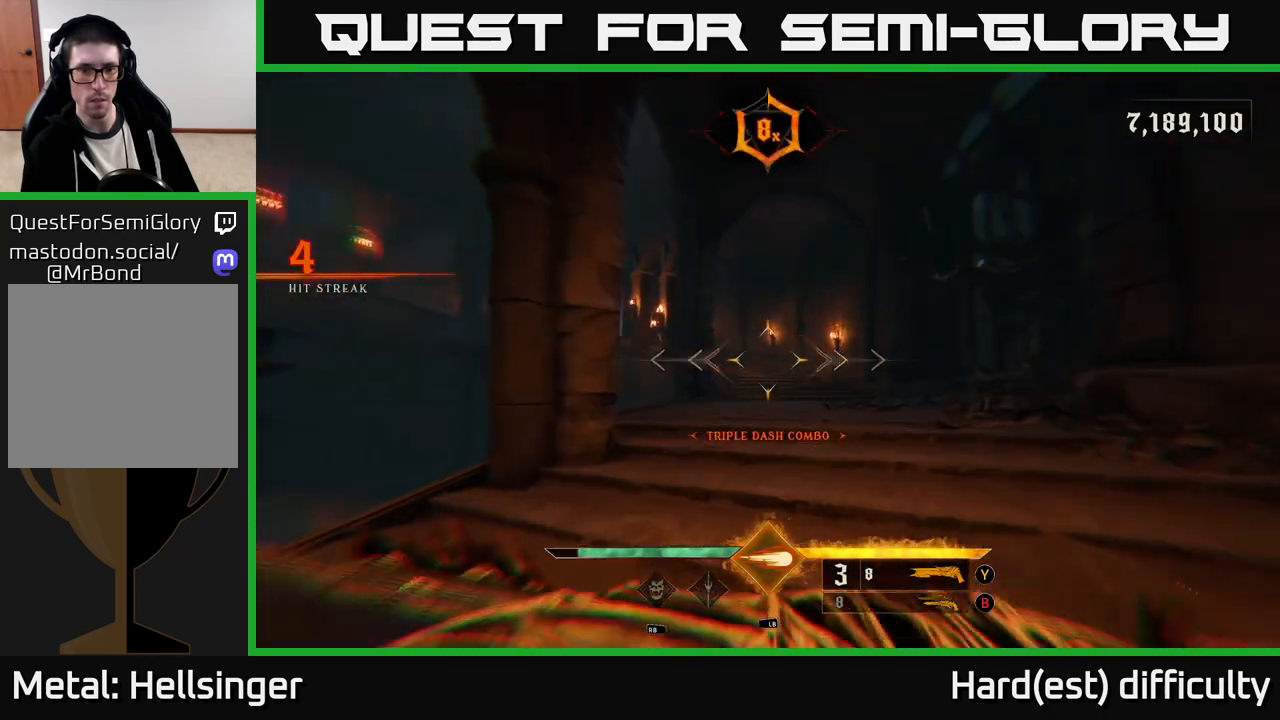
{"buttons": [], "left_stick": "up-right", "right_stick": "center", "events": [[117, "right_stick", "center"], [233, "L2", "down"], [233, "right_stick", "left"], [333, "L2", "up"], [367, "right_stick", "center"]]}
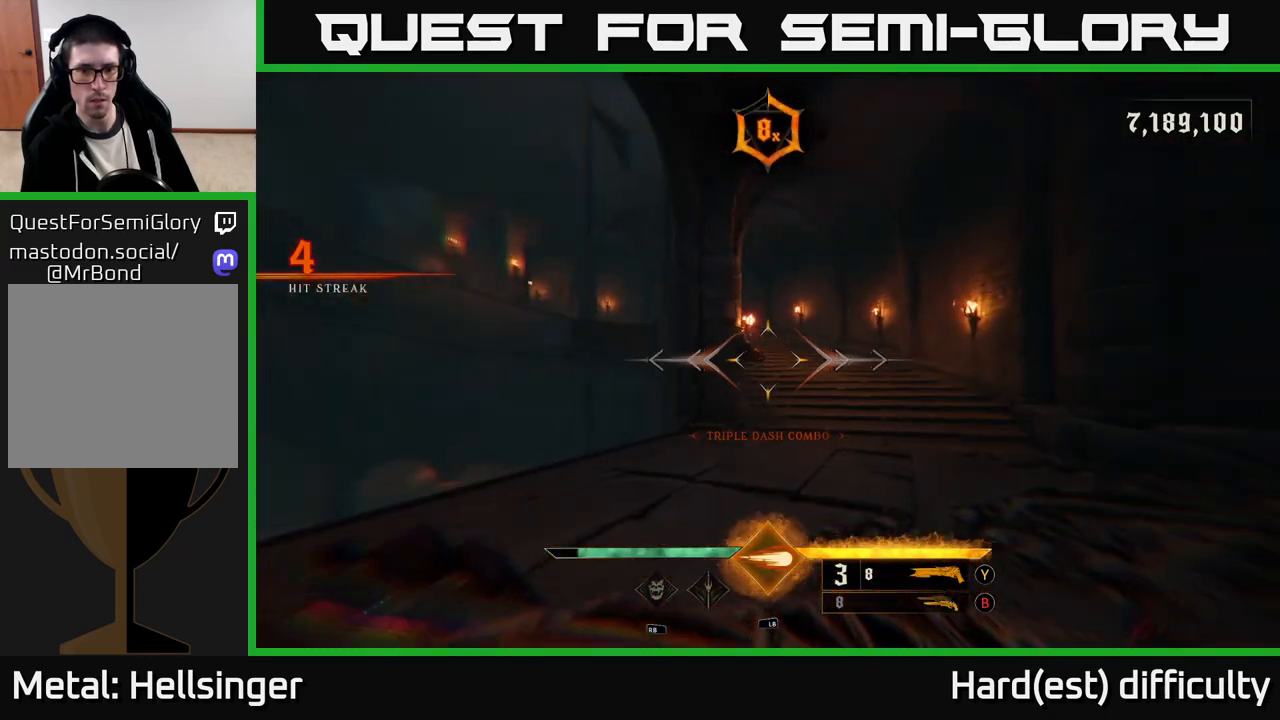
{"buttons": [], "left_stick": "up-right", "right_stick": "center", "events": [[100, "left_stick", "up"], [150, "right_stick", "up-left"], [217, "L1", "down"], [283, "right_stick", "center"], [300, "left_stick", "up-right"], [317, "L1", "up"]]}
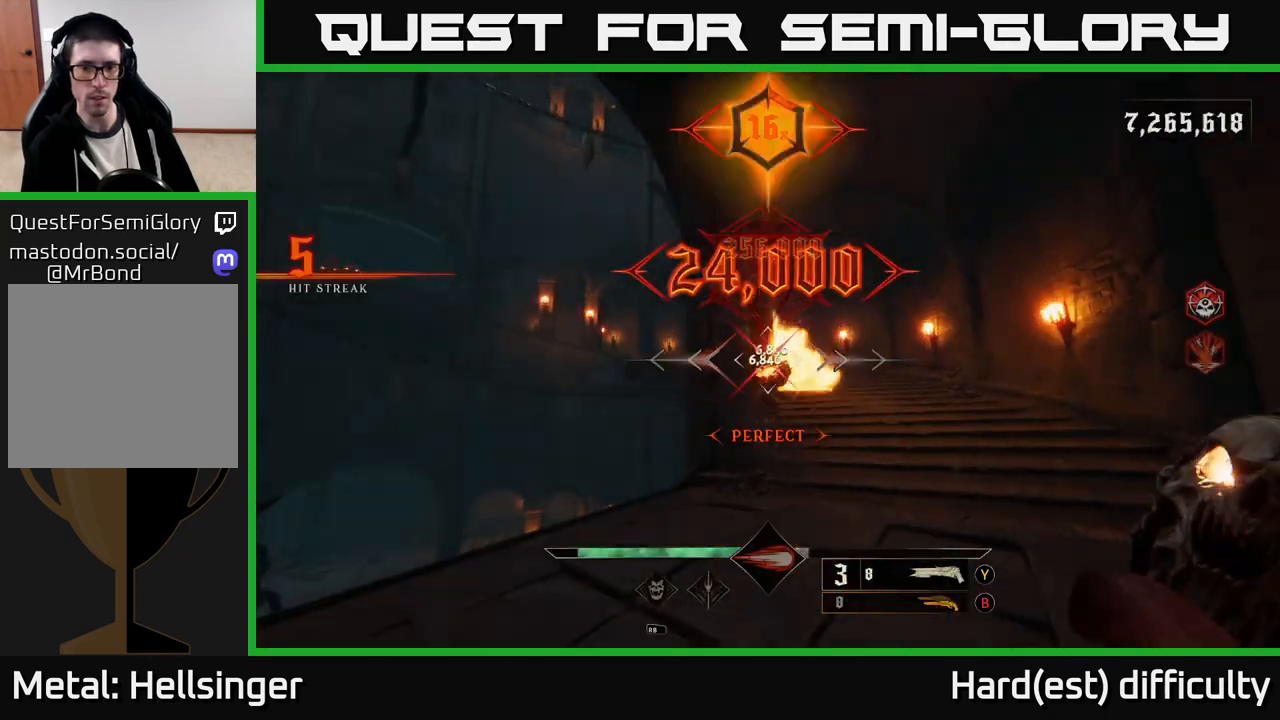
{"buttons": [], "left_stick": "up-right", "right_stick": "center", "events": [[217, "right_stick", "left"], [283, "right_stick", "center"]]}
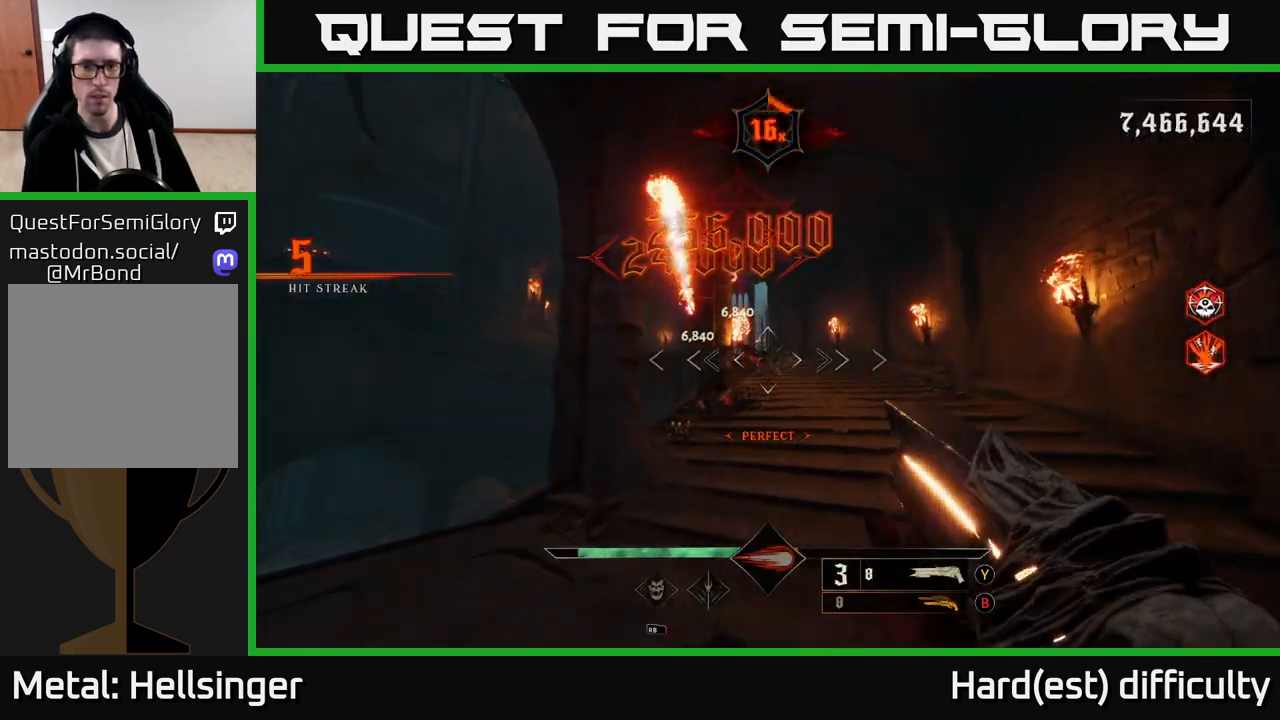
{"buttons": [], "left_stick": "up-left", "right_stick": "center", "events": [[283, "X", "down"], [333, "left_stick", "up"], [350, "X", "up"], [483, "left_stick", "up-left"]]}
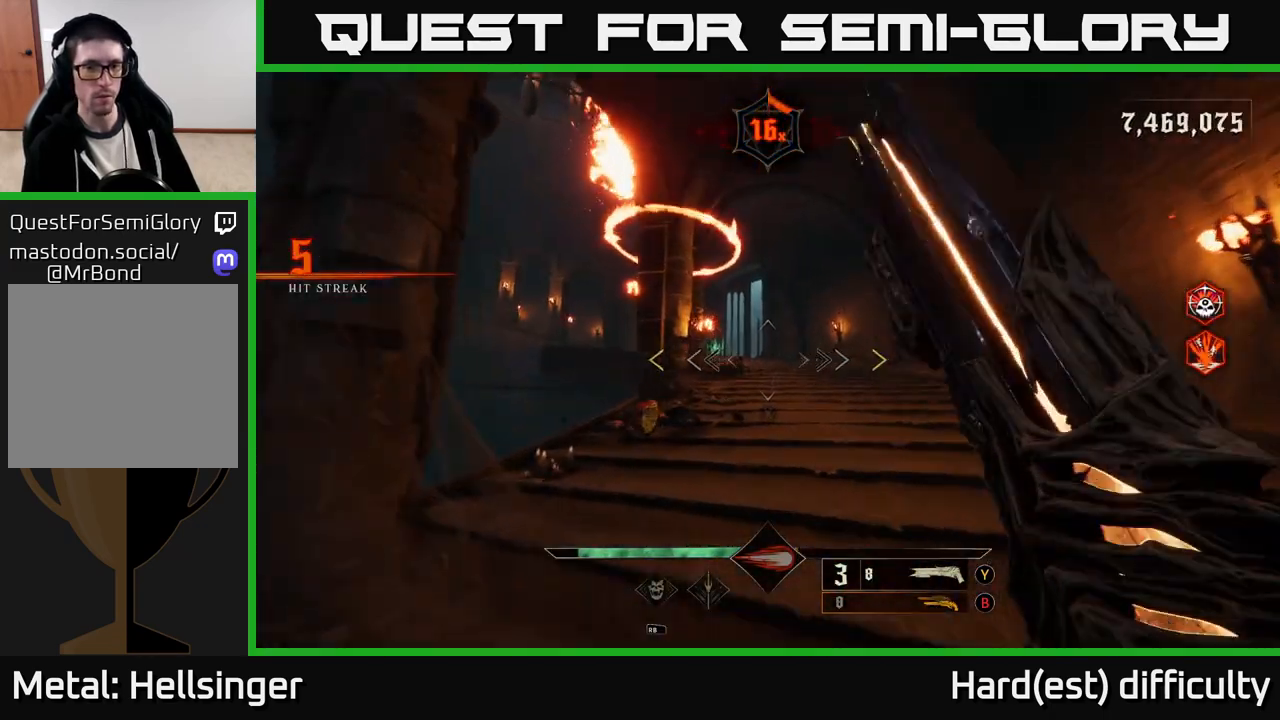
{"buttons": [], "left_stick": "up", "right_stick": "center", "events": [[183, "left_stick", "up"], [217, "right_stick", "down-left"], [350, "right_stick", "center"]]}
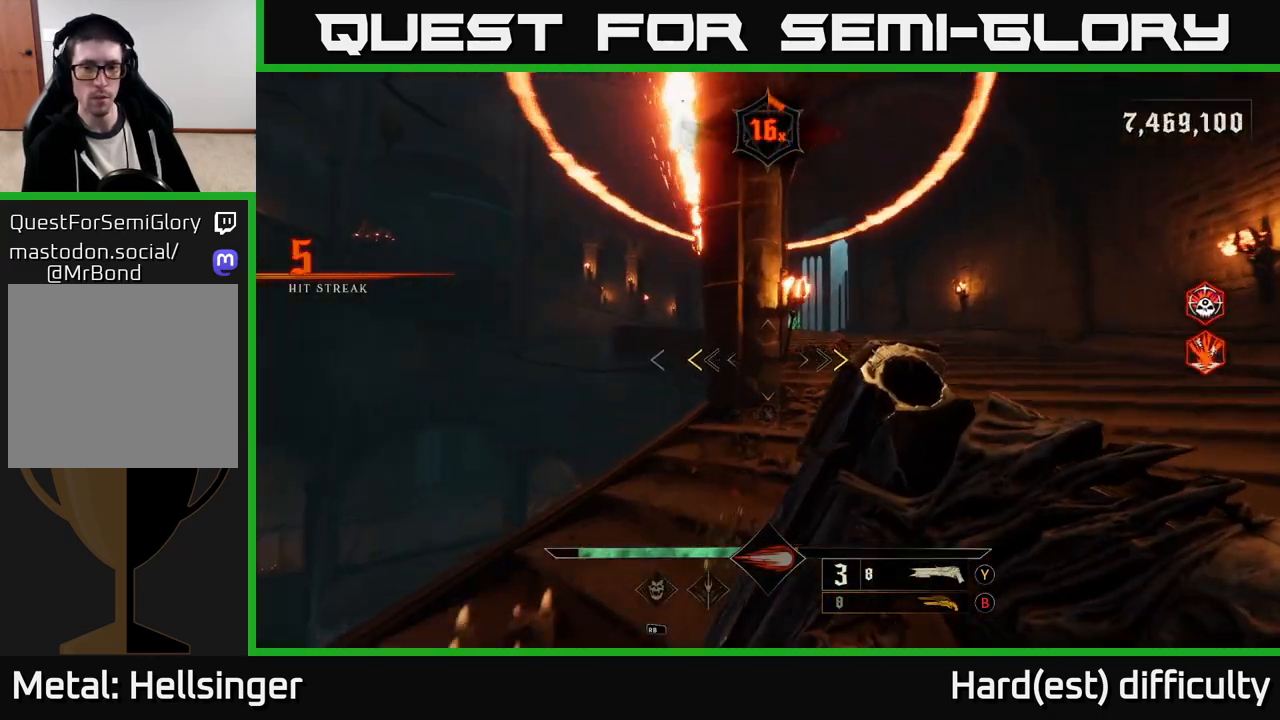
{"buttons": [], "left_stick": "up-right", "right_stick": "center", "events": [[17, "left_stick", "up-right"], [250, "X", "down"], [317, "X", "up"]]}